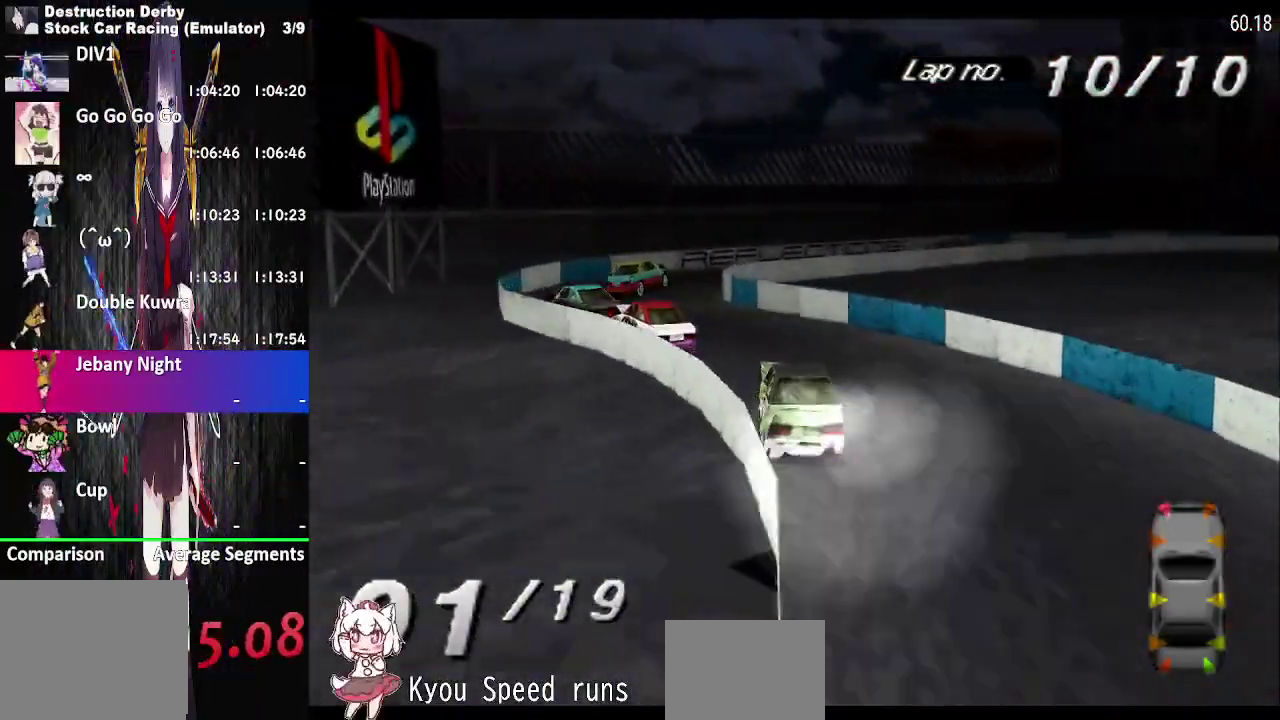
Gameplay with a controller (PlayStation layout); each line is a JSON object with the inputs held at the frame after it. "events" lists button and stick changes between this image and that frame as [ms after this image, input, new state], when the widget could be followed in between. This overlay highlights the sticks when they move; stick clicks (R3) are not distinguishable. Not read: L3 R3 left_stick.
{"buttons": ["SQUARE", "DPAD_RIGHT"], "right_stick": "center", "events": [[83, "DPAD_LEFT", "down"], [167, "CROSS", "up"], [200, "DPAD_LEFT", "up"], [467, "SQUARE", "down"]]}
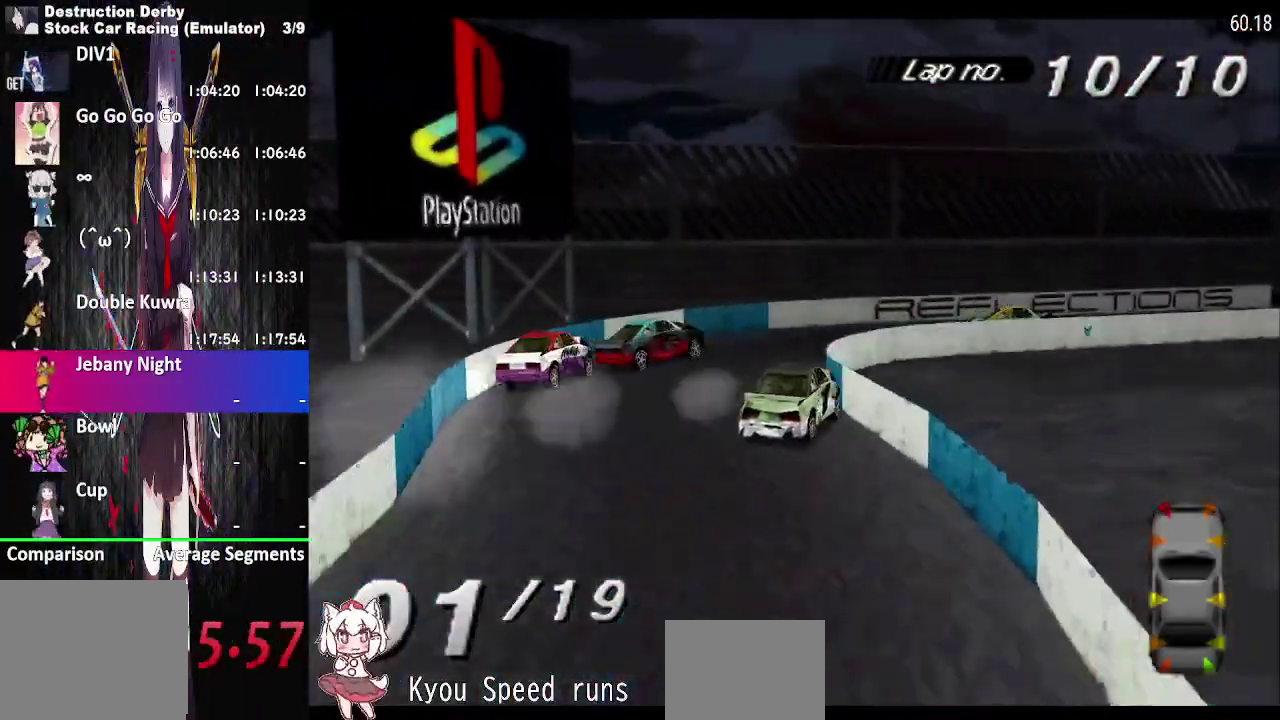
{"buttons": ["DPAD_RIGHT"], "right_stick": "center", "events": [[267, "SQUARE", "up"]]}
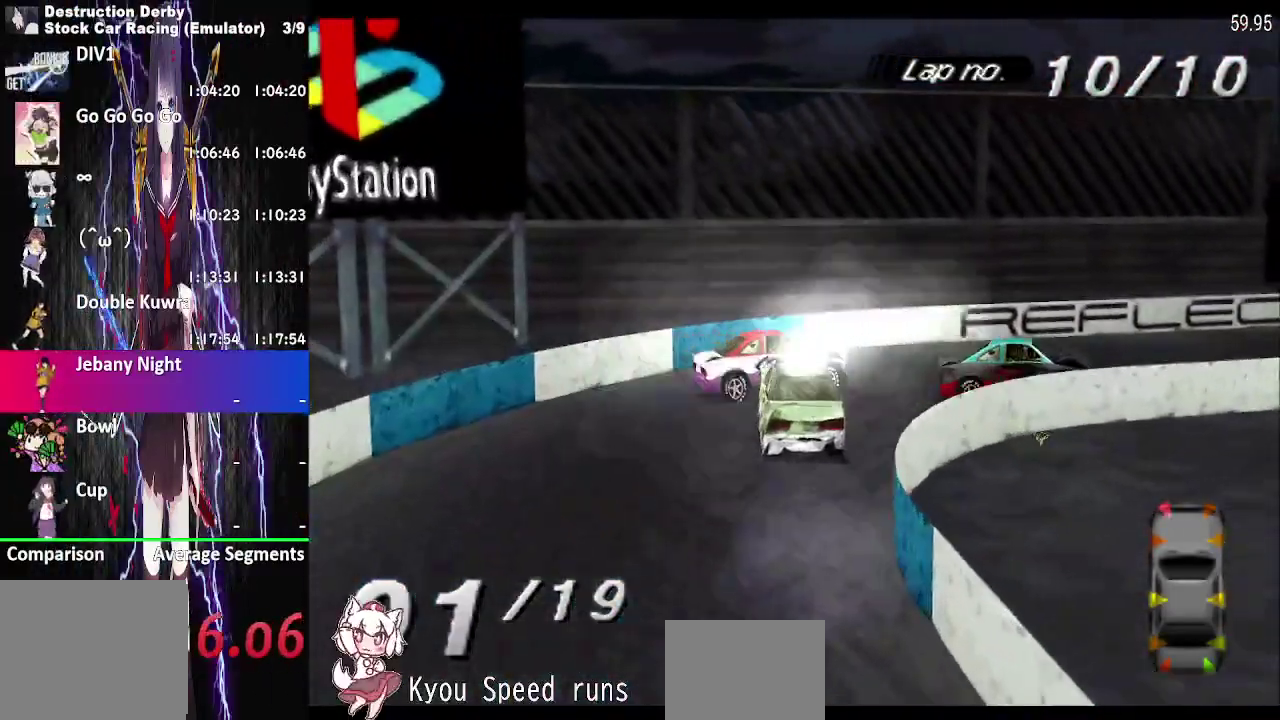
{"buttons": ["CROSS", "DPAD_RIGHT"], "right_stick": "center", "events": [[133, "CROSS", "down"]]}
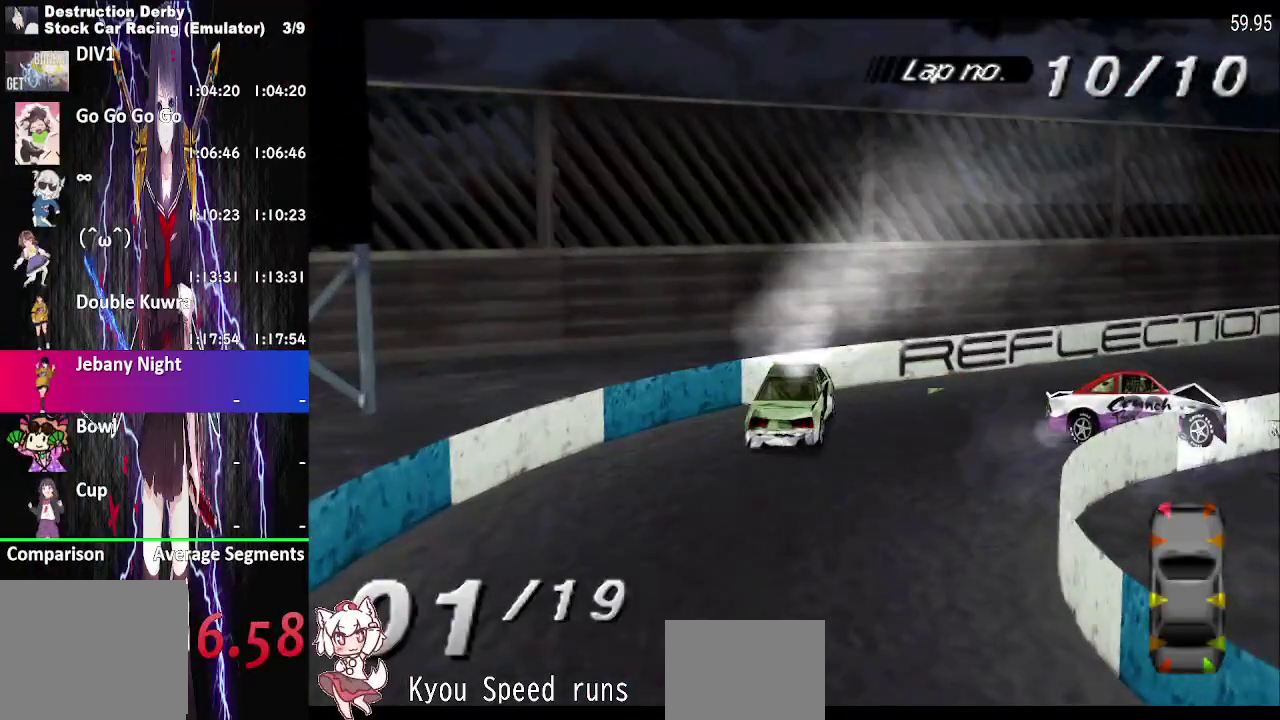
{"buttons": ["CROSS", "DPAD_LEFT"], "right_stick": "center", "events": [[433, "DPAD_RIGHT", "up"], [467, "DPAD_LEFT", "down"]]}
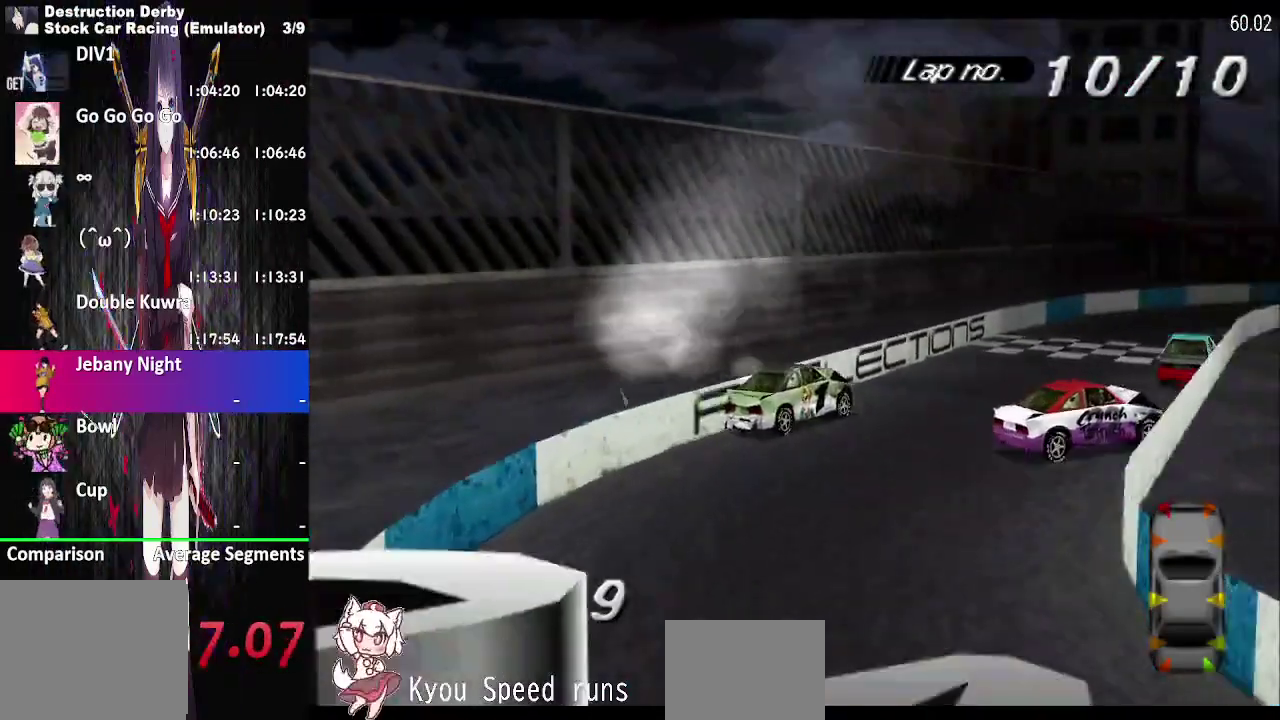
{"buttons": [], "right_stick": "center", "events": [[133, "DPAD_LEFT", "up"], [400, "CROSS", "up"]]}